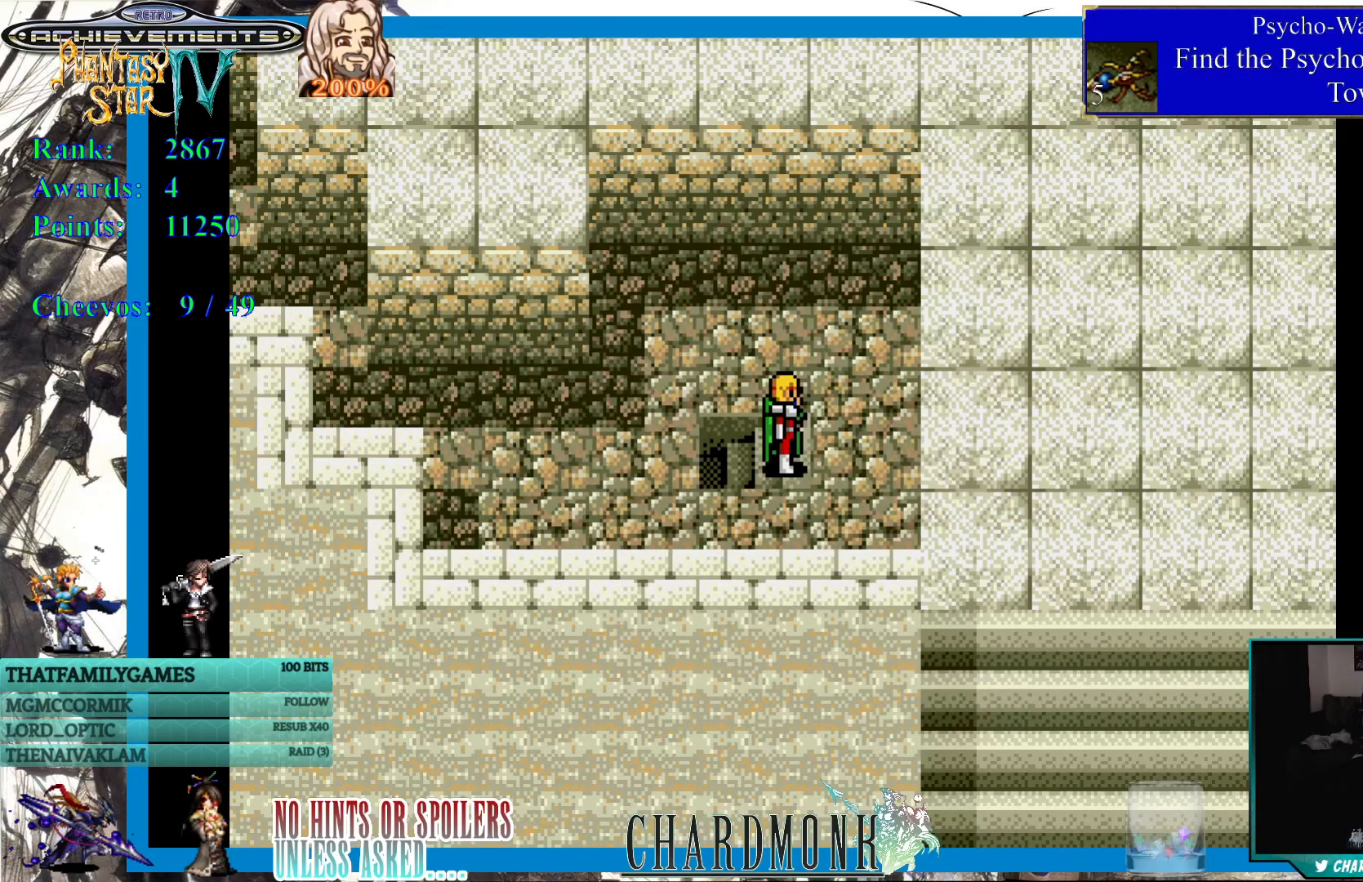
Gameplay with a controller (PlayStation layout); each line is a JSON object with the inputs held at the frame after it. "events" lists button and stick changes between this image and that frame as [ms after this image, input, new state], when the widget could be followed in between.
{"buttons": [], "left_stick": "center", "right_stick": "center", "events": []}
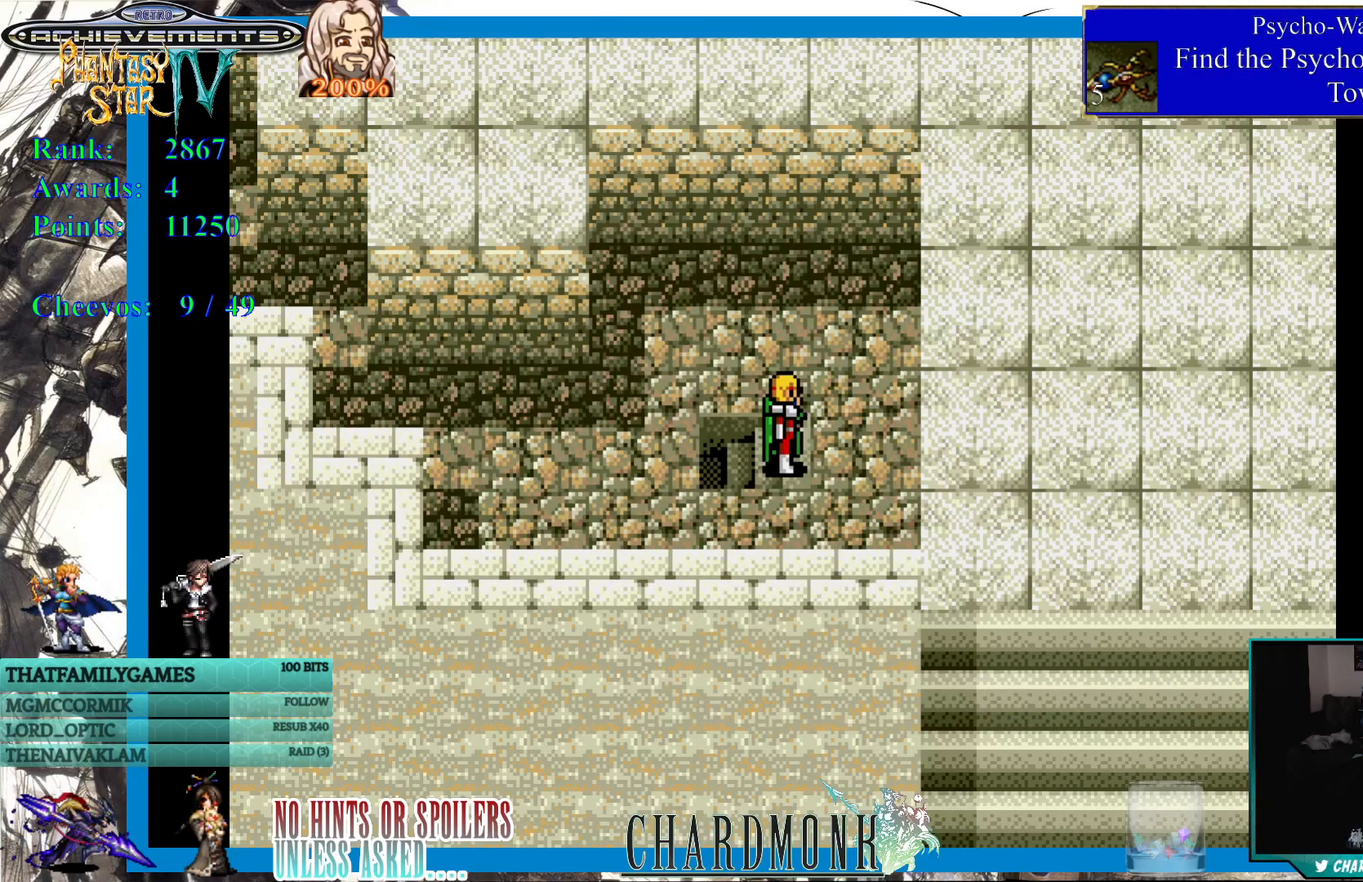
{"buttons": [], "left_stick": "center", "right_stick": "center", "events": []}
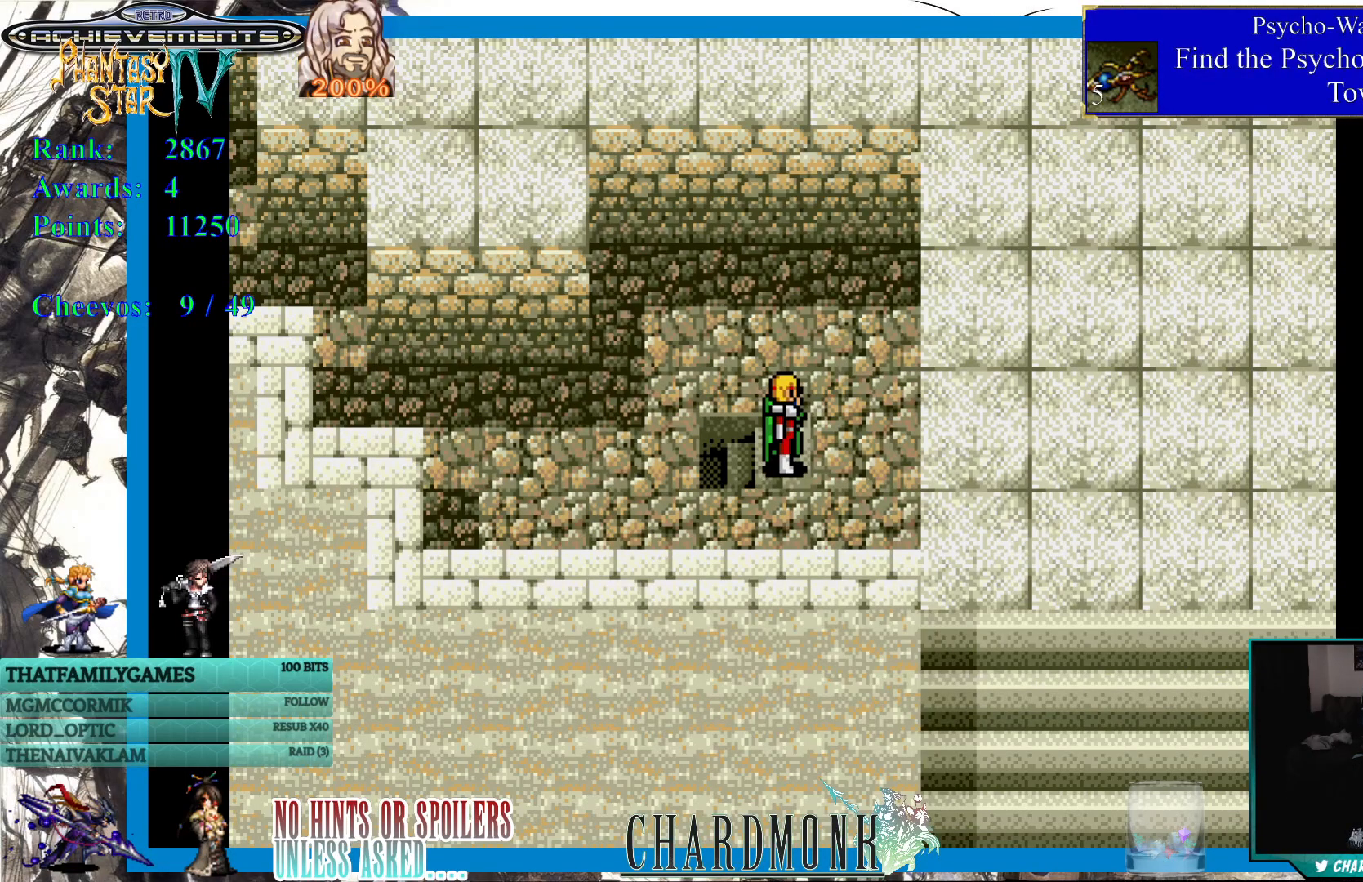
{"buttons": [], "left_stick": "center", "right_stick": "center", "events": []}
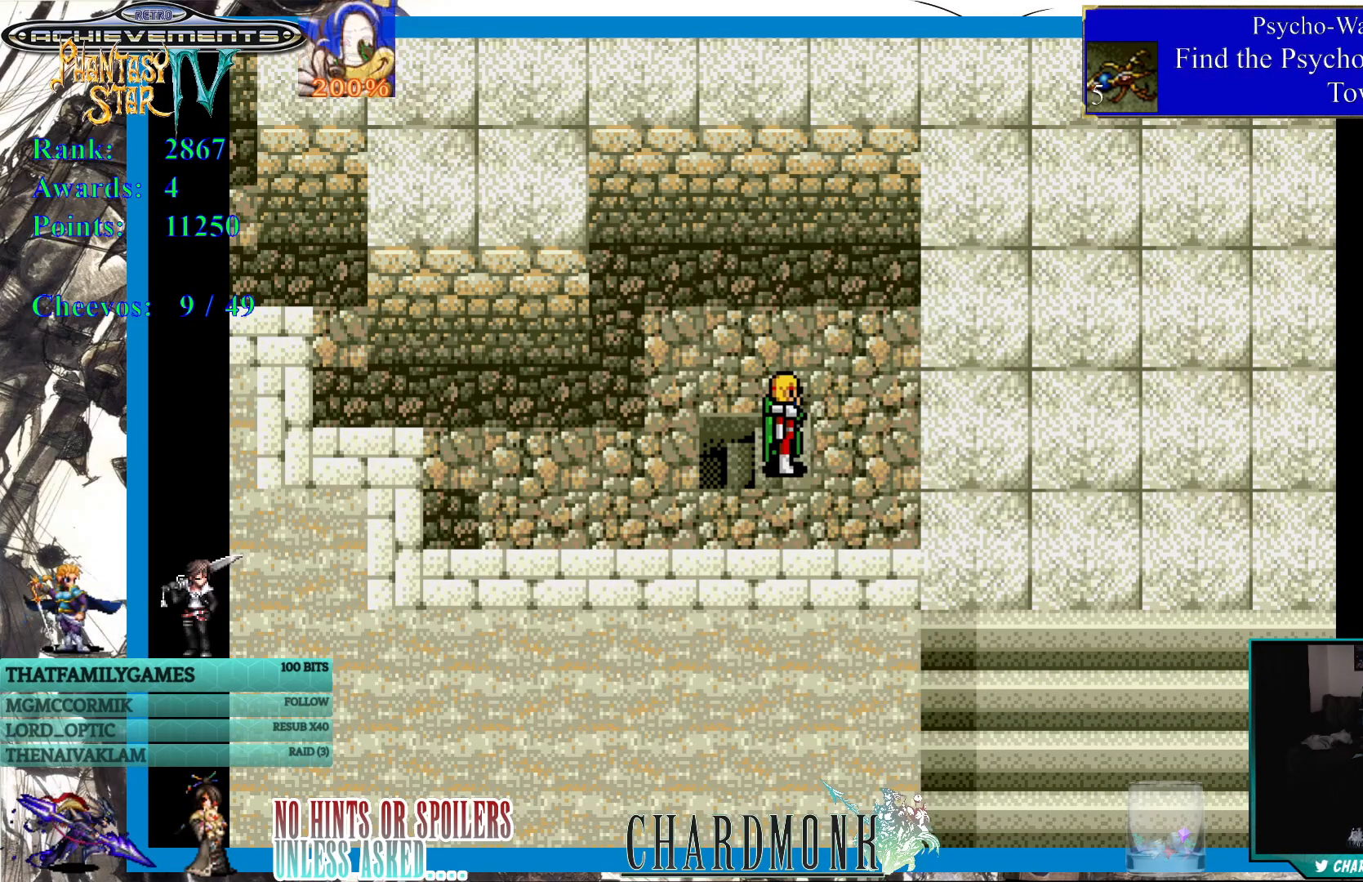
{"buttons": [], "left_stick": "center", "right_stick": "center", "events": []}
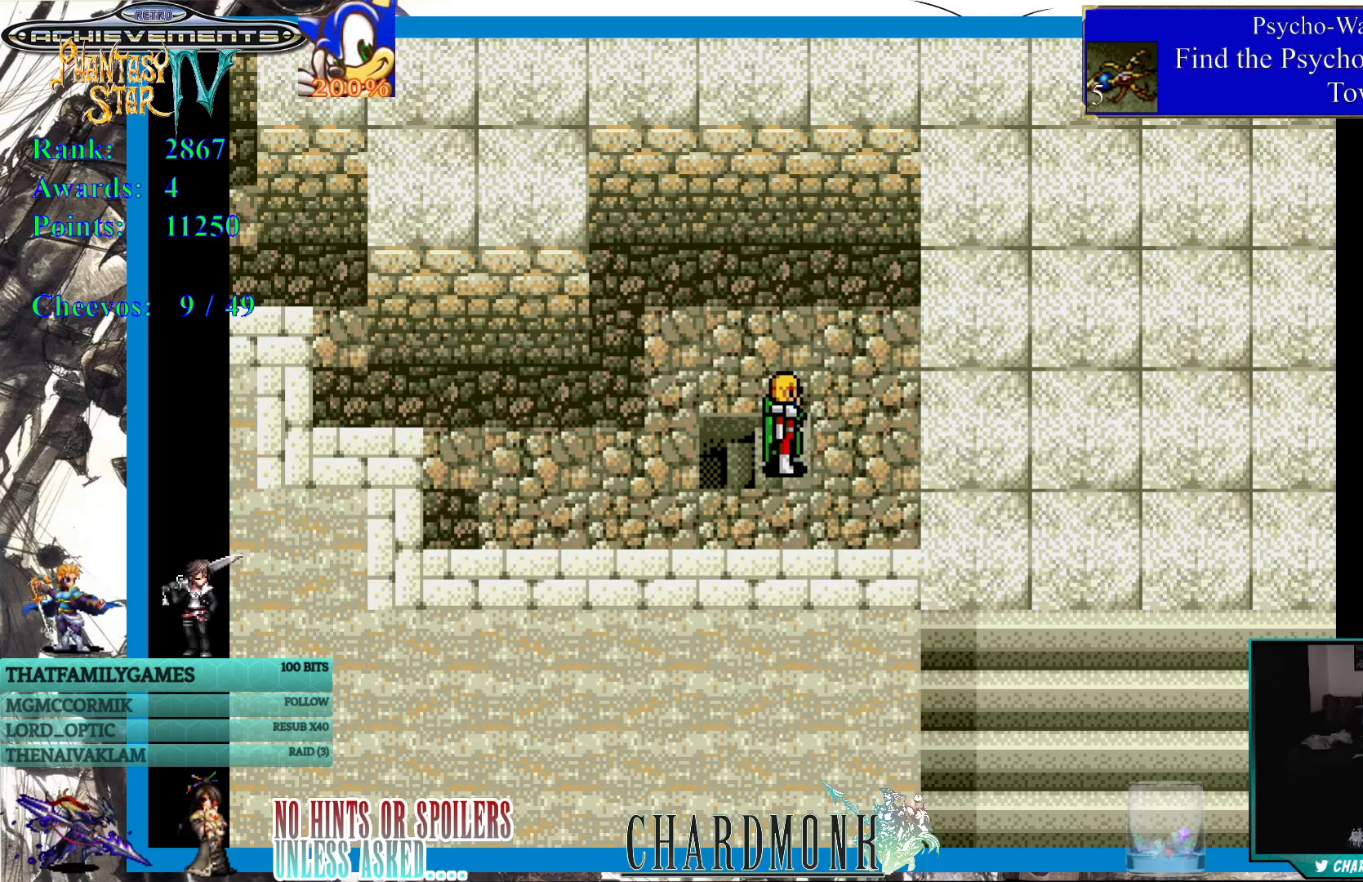
{"buttons": [], "left_stick": "center", "right_stick": "center", "events": []}
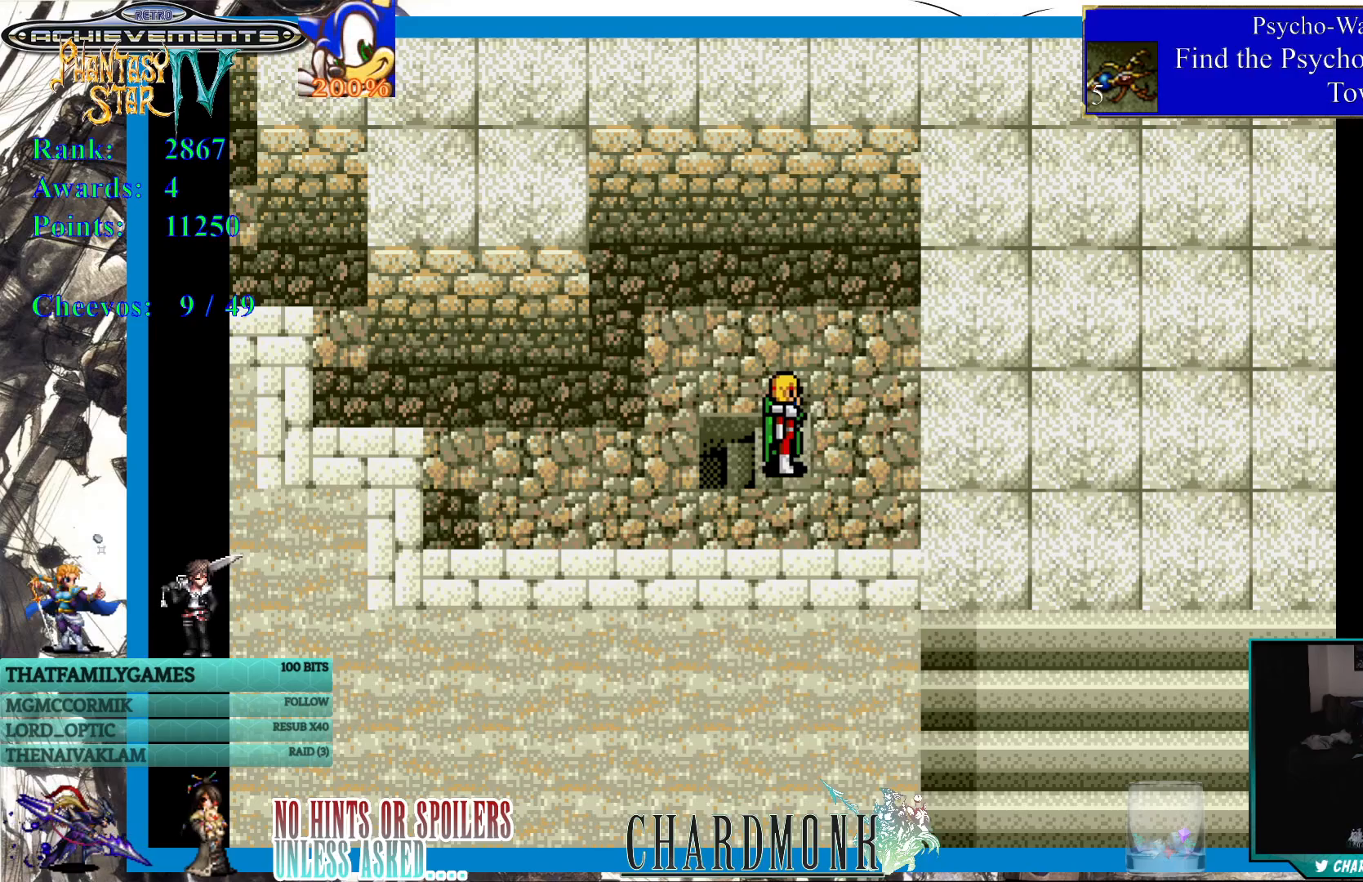
{"buttons": ["DPAD_LEFT"], "left_stick": "center", "right_stick": "center", "events": [[167, "DPAD_UP", "down"], [300, "DPAD_UP", "up"], [450, "DPAD_LEFT", "down"]]}
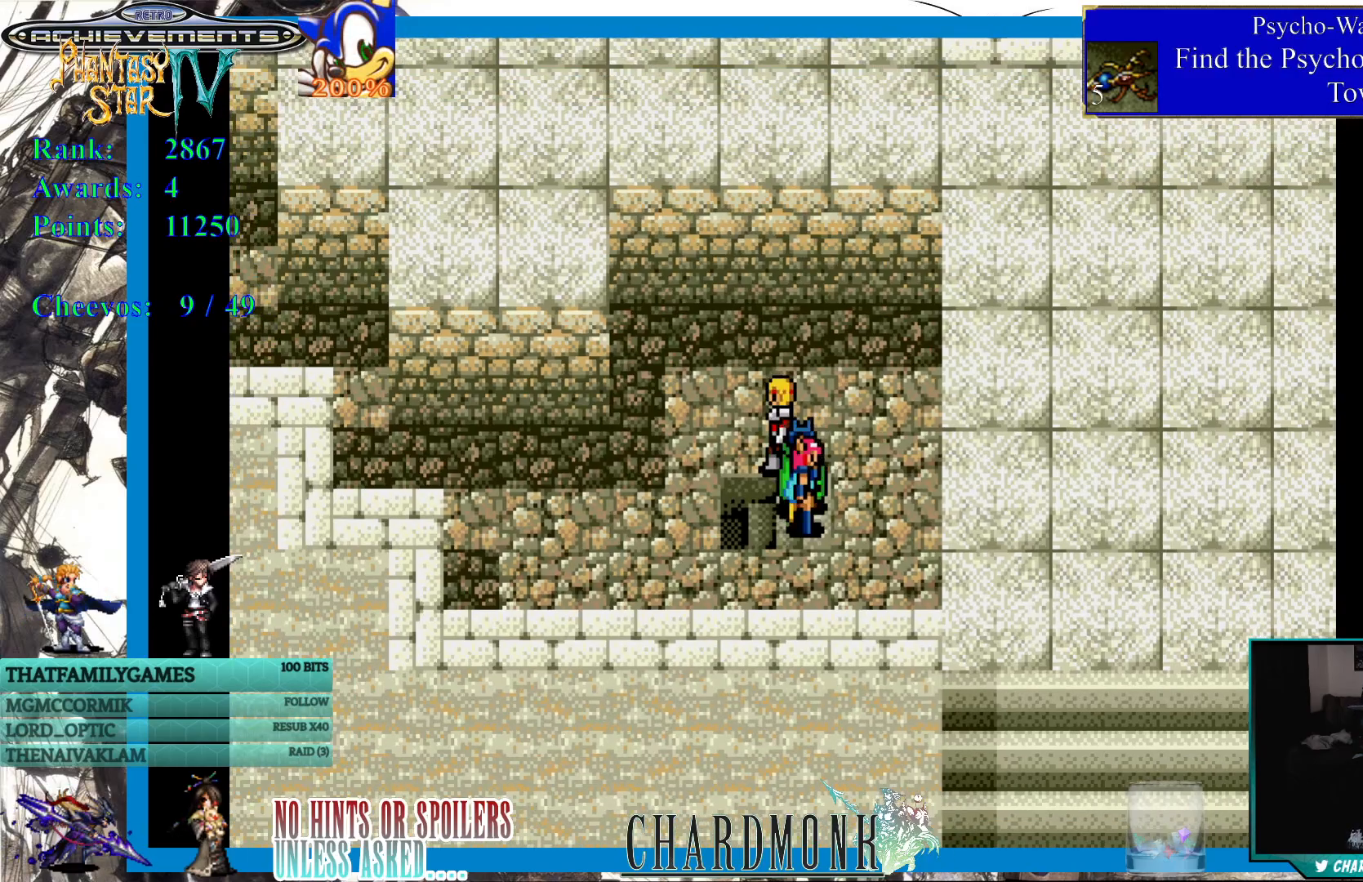
{"buttons": ["DPAD_LEFT"], "left_stick": "center", "right_stick": "center", "events": []}
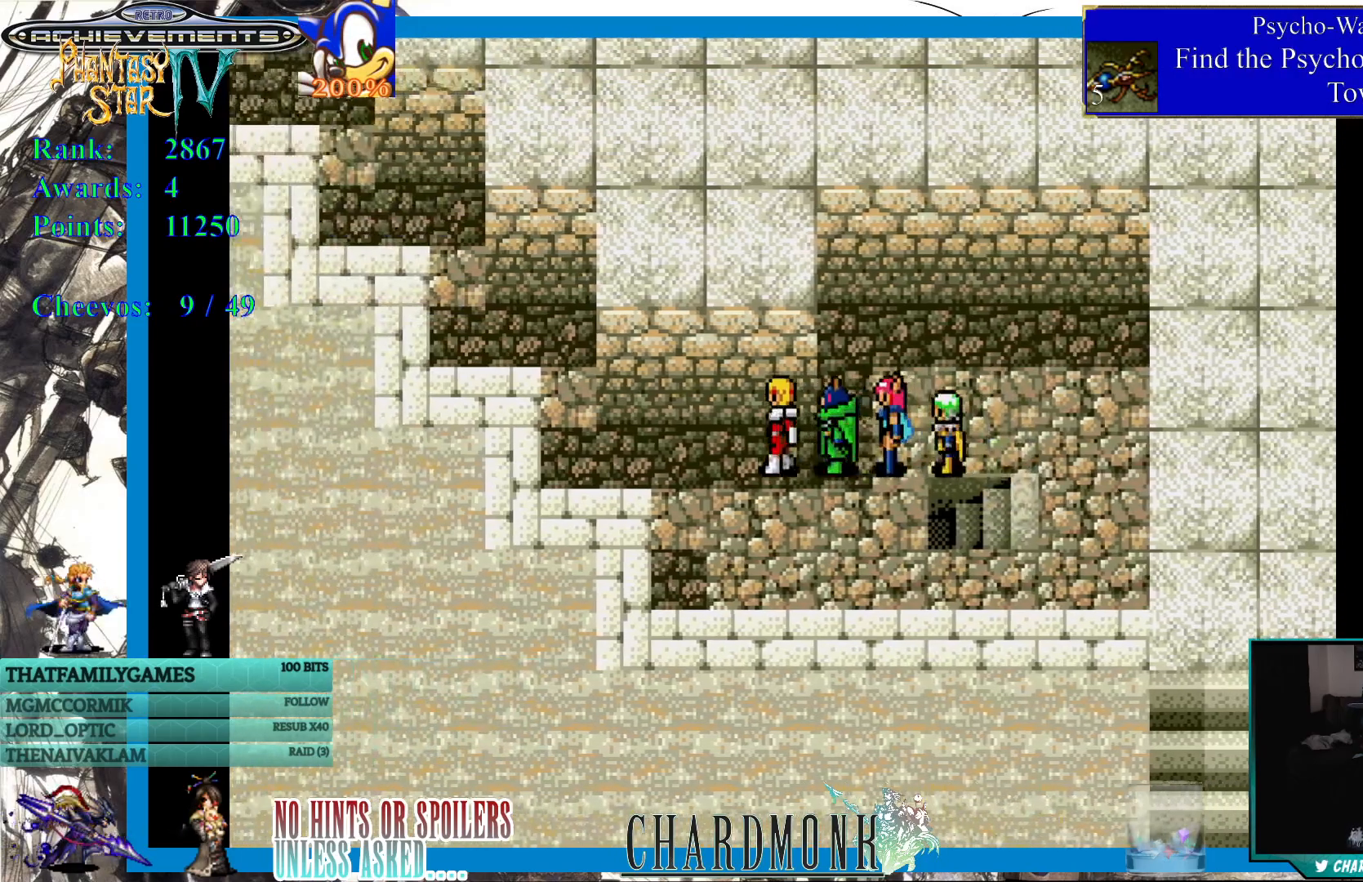
{"buttons": ["DPAD_UP"], "left_stick": "center", "right_stick": "center", "events": [[400, "DPAD_UP", "down"], [467, "DPAD_LEFT", "up"]]}
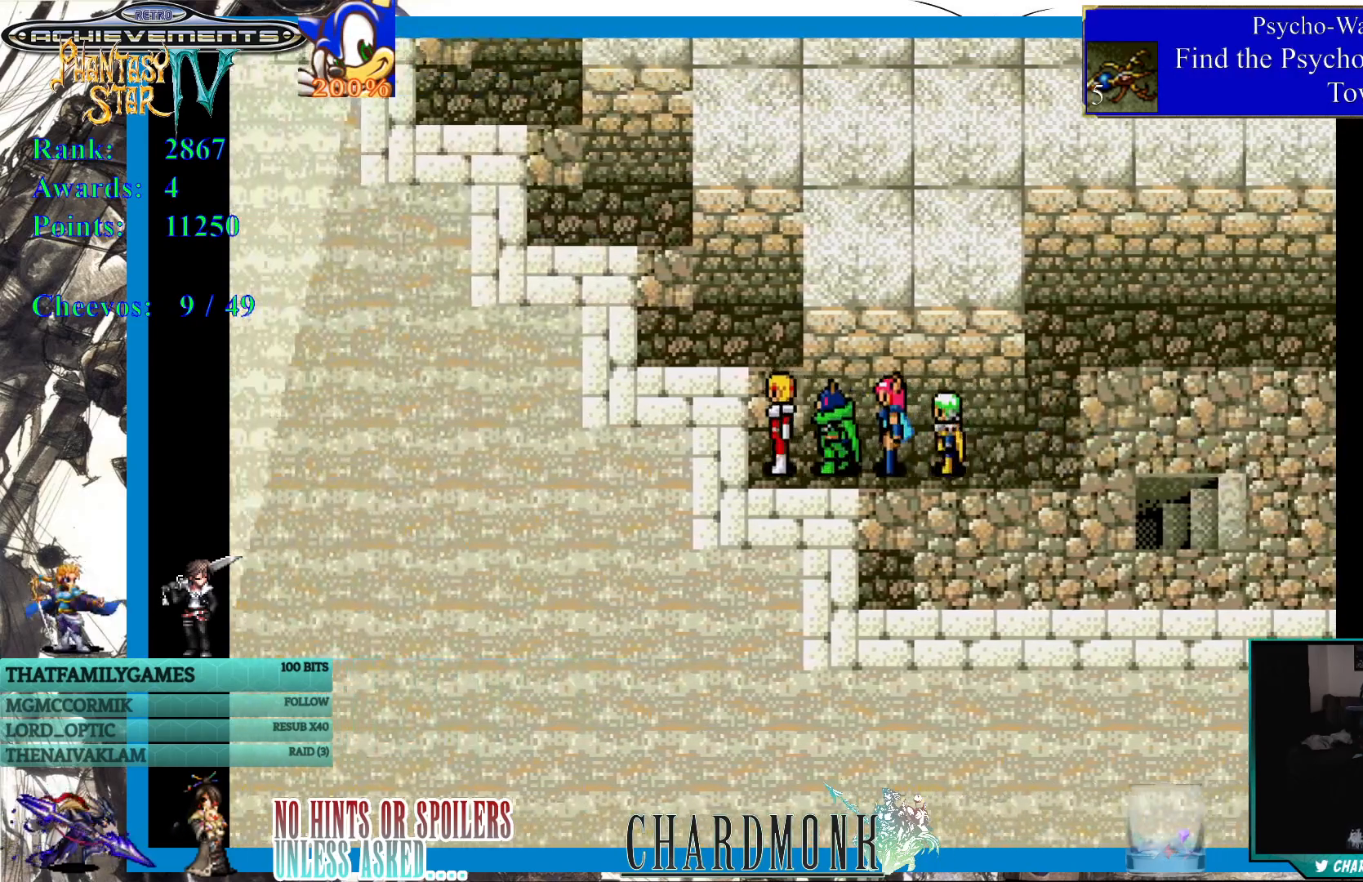
{"buttons": [], "left_stick": "center", "right_stick": "center", "events": [[367, "DPAD_UP", "up"]]}
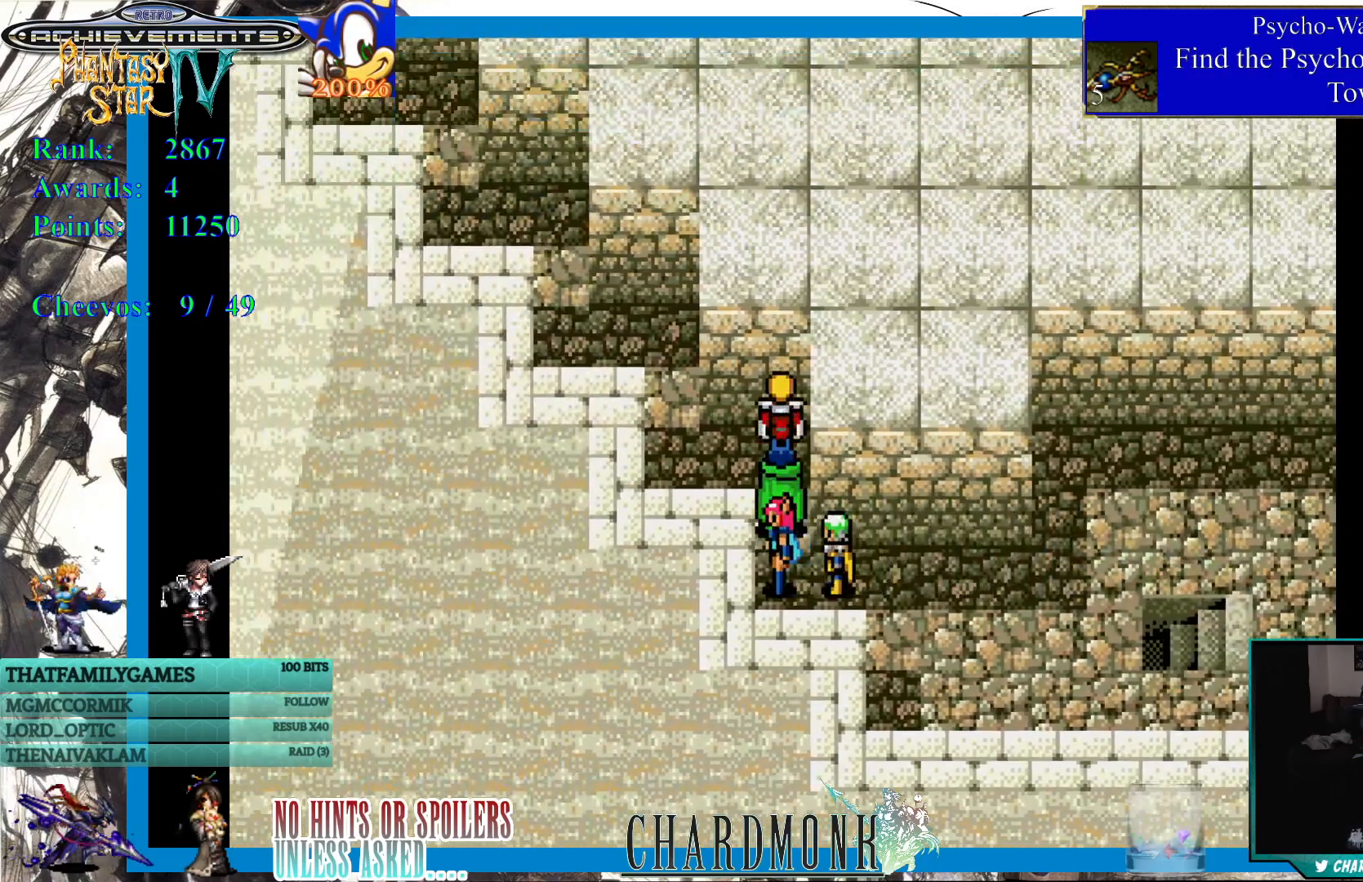
{"buttons": [], "left_stick": "center", "right_stick": "center", "events": [[83, "DPAD_LEFT", "down"], [283, "DPAD_LEFT", "up"]]}
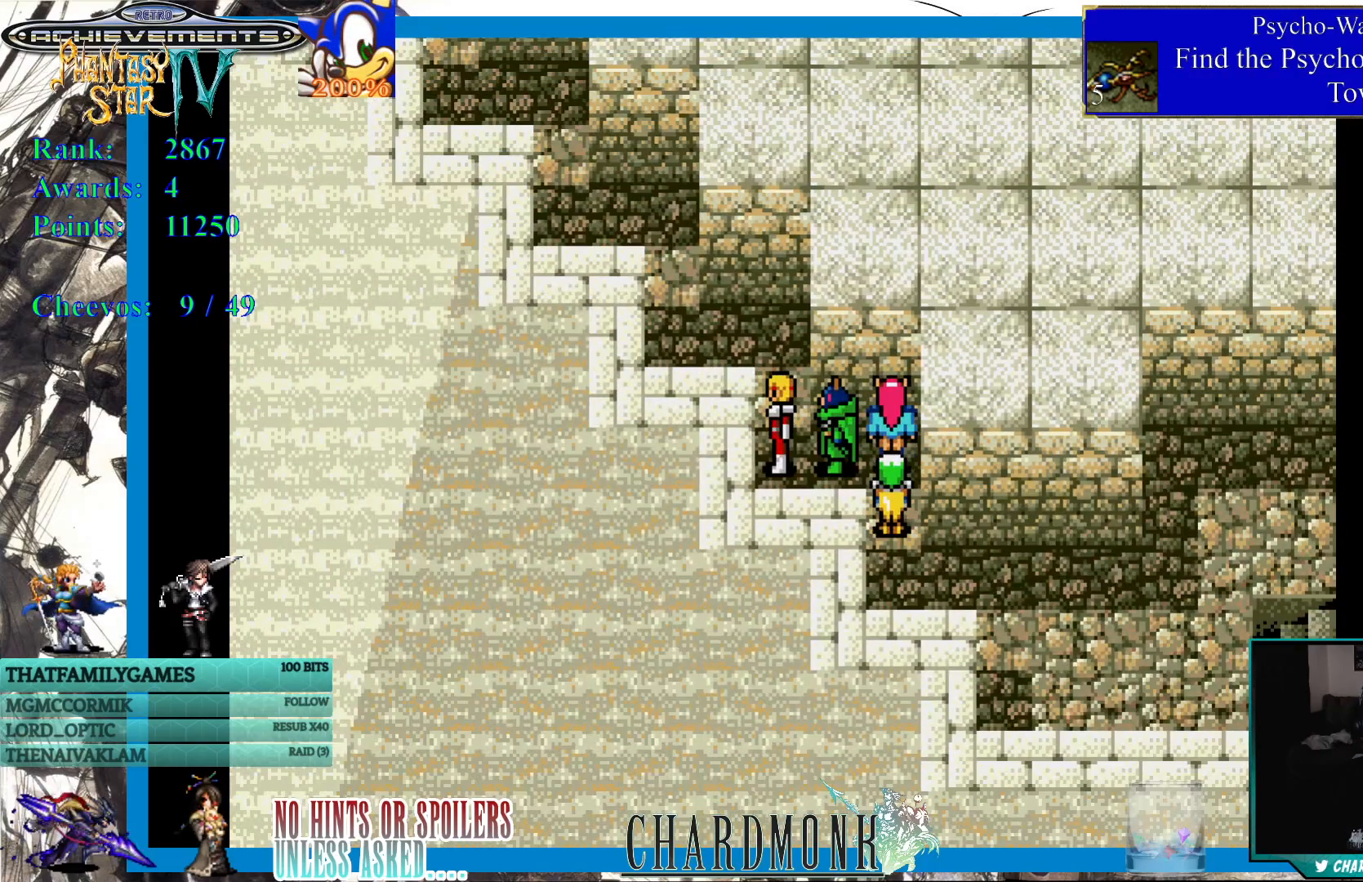
{"buttons": ["DPAD_UP"], "left_stick": "center", "right_stick": "center", "events": [[333, "DPAD_UP", "down"]]}
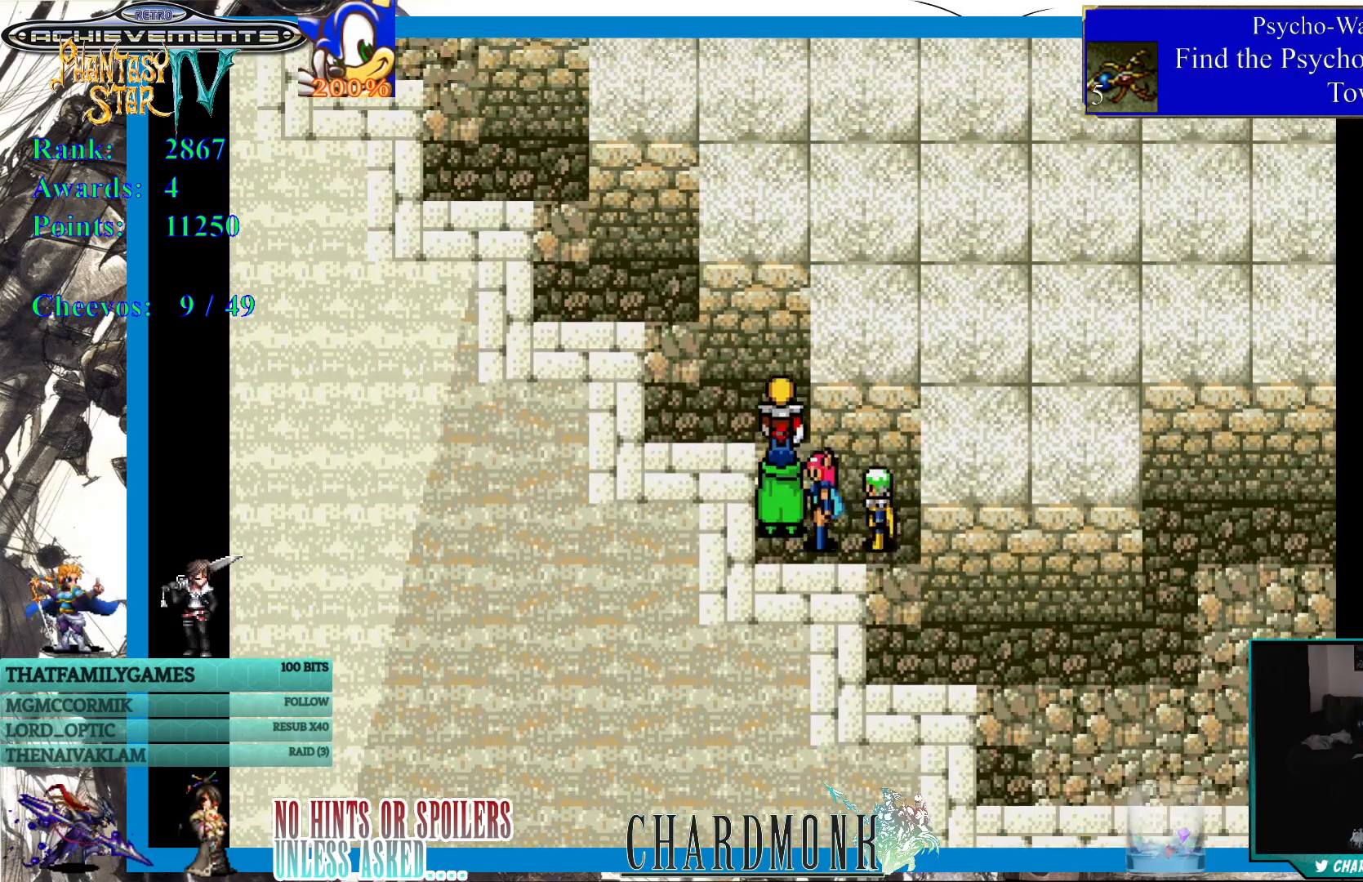
{"buttons": ["DPAD_UP"], "left_stick": "center", "right_stick": "center", "events": [[150, "DPAD_LEFT", "down"], [200, "DPAD_UP", "up"], [400, "DPAD_UP", "down"], [500, "DPAD_LEFT", "up"]]}
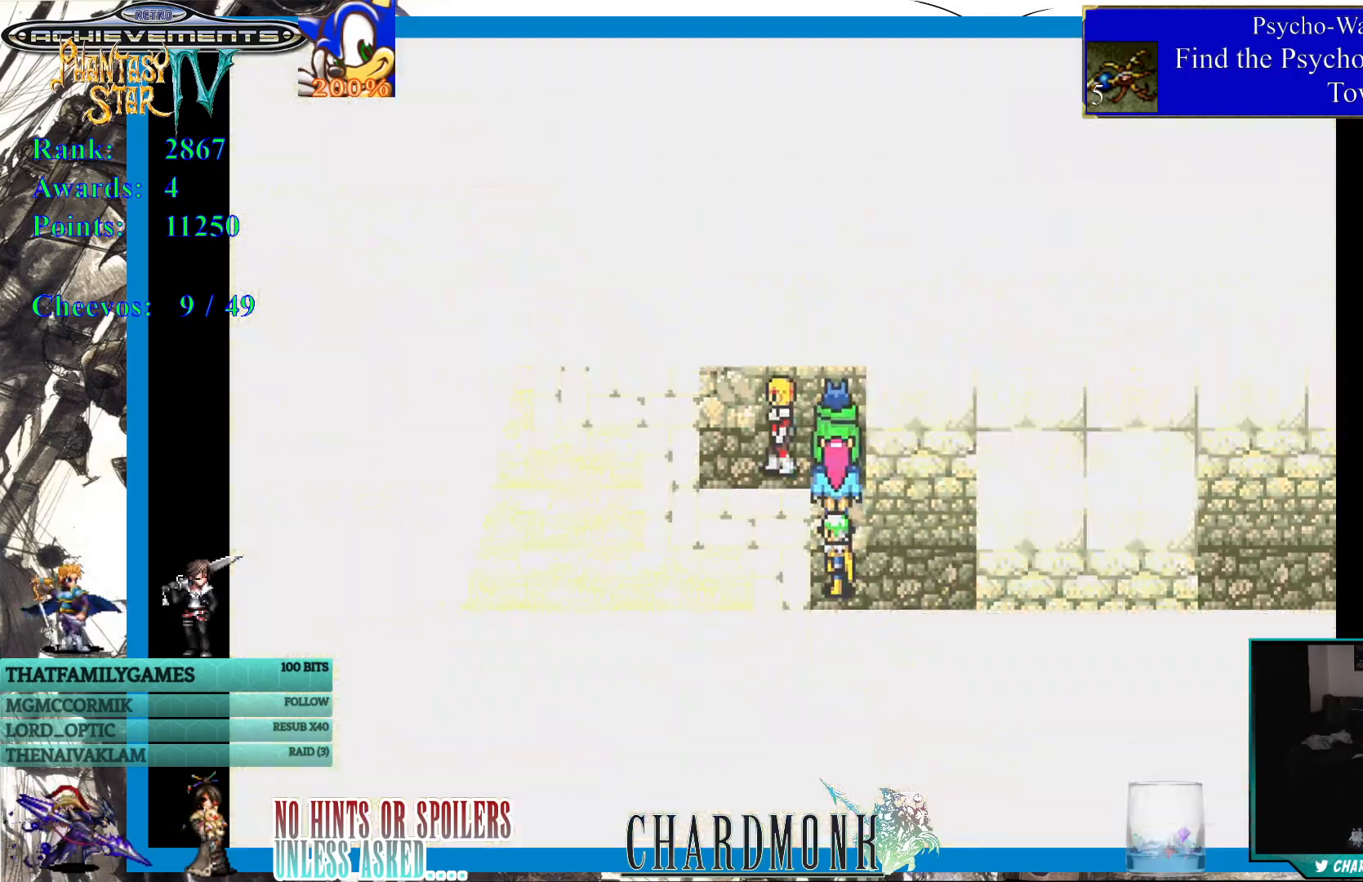
{"buttons": [], "left_stick": "center", "right_stick": "center", "events": [[200, "DPAD_UP", "up"]]}
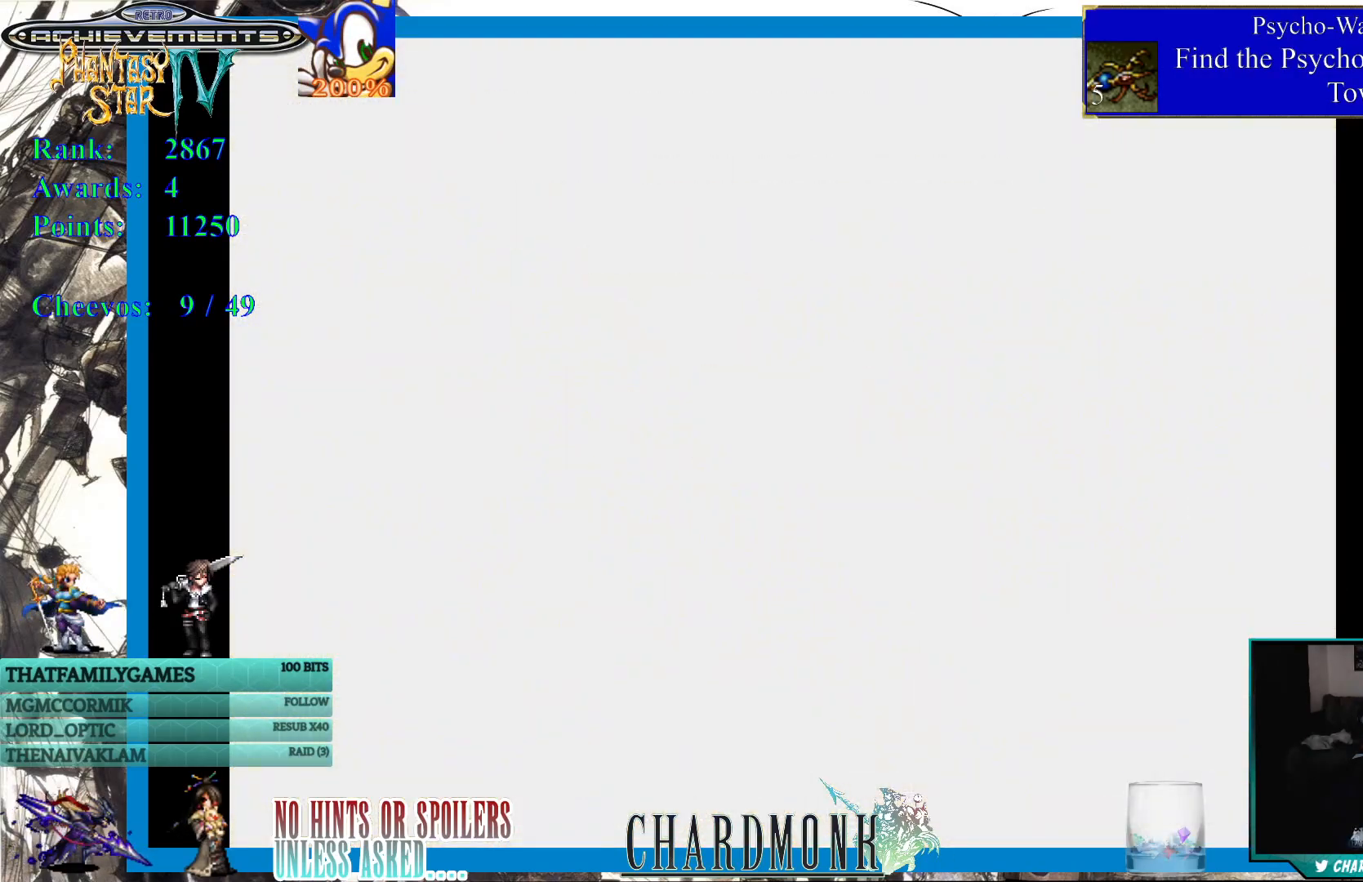
{"buttons": [], "left_stick": "center", "right_stick": "center", "events": []}
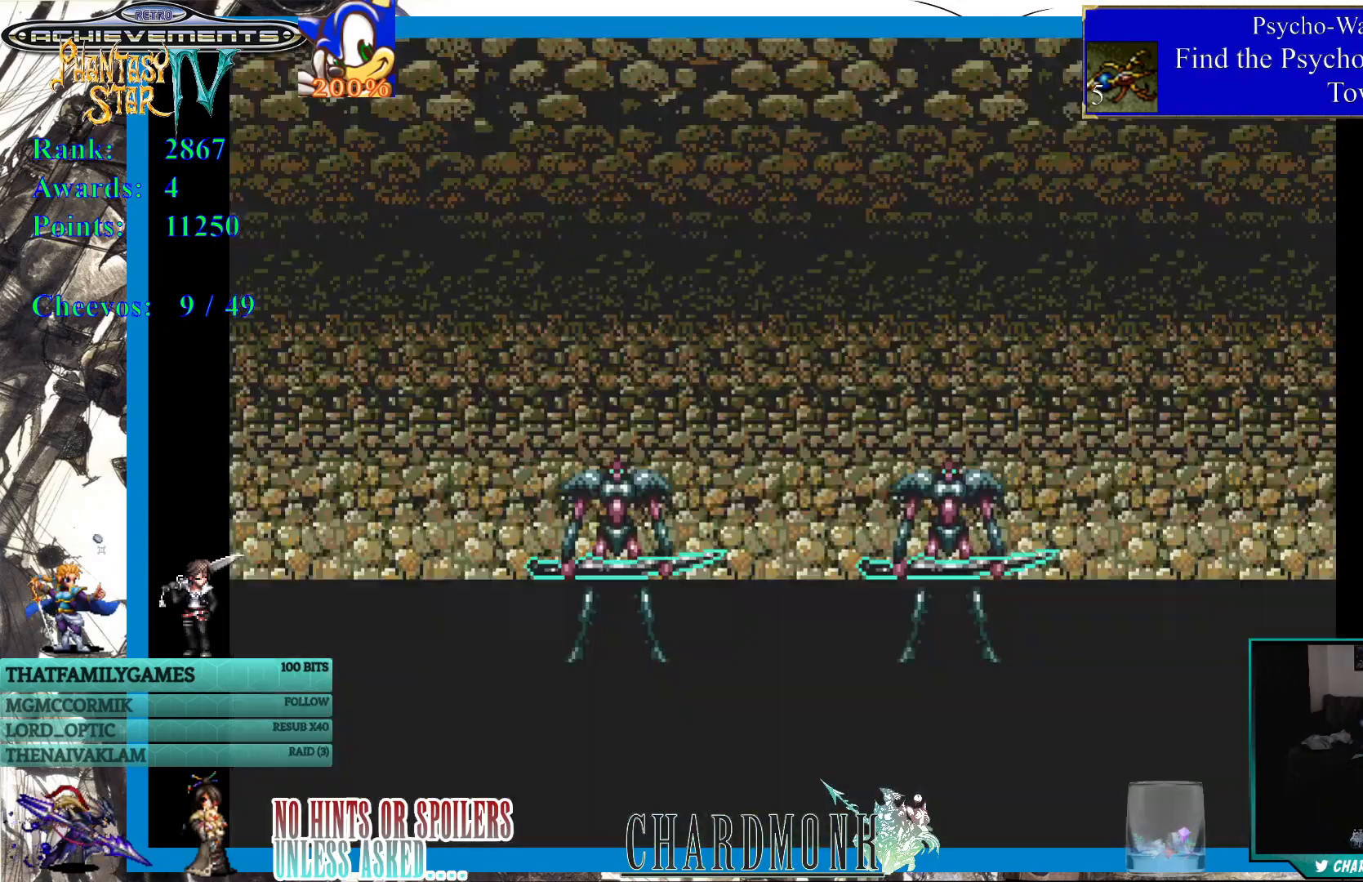
{"buttons": [], "left_stick": "center", "right_stick": "center", "events": []}
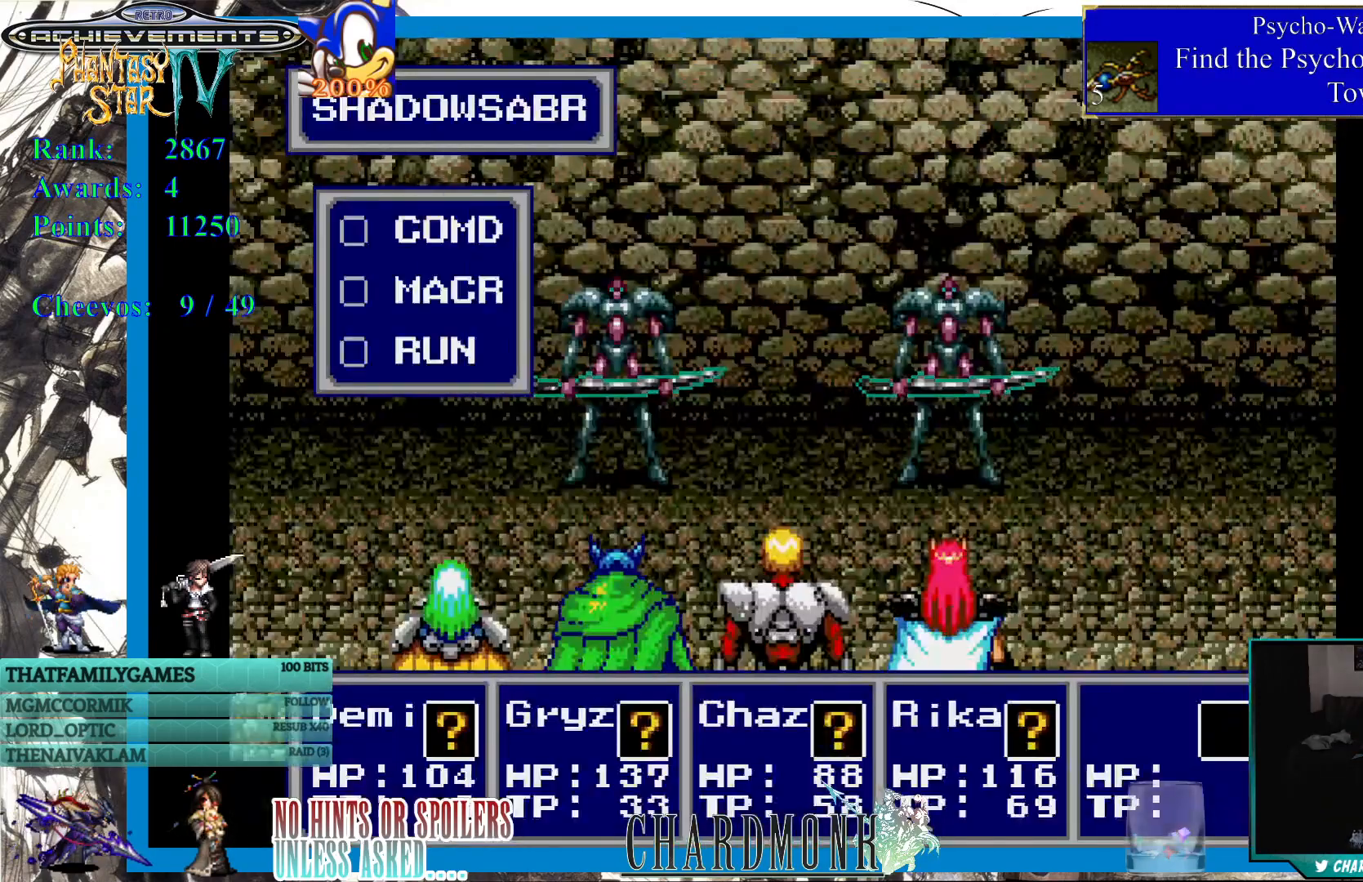
{"buttons": [], "left_stick": "center", "right_stick": "center", "events": []}
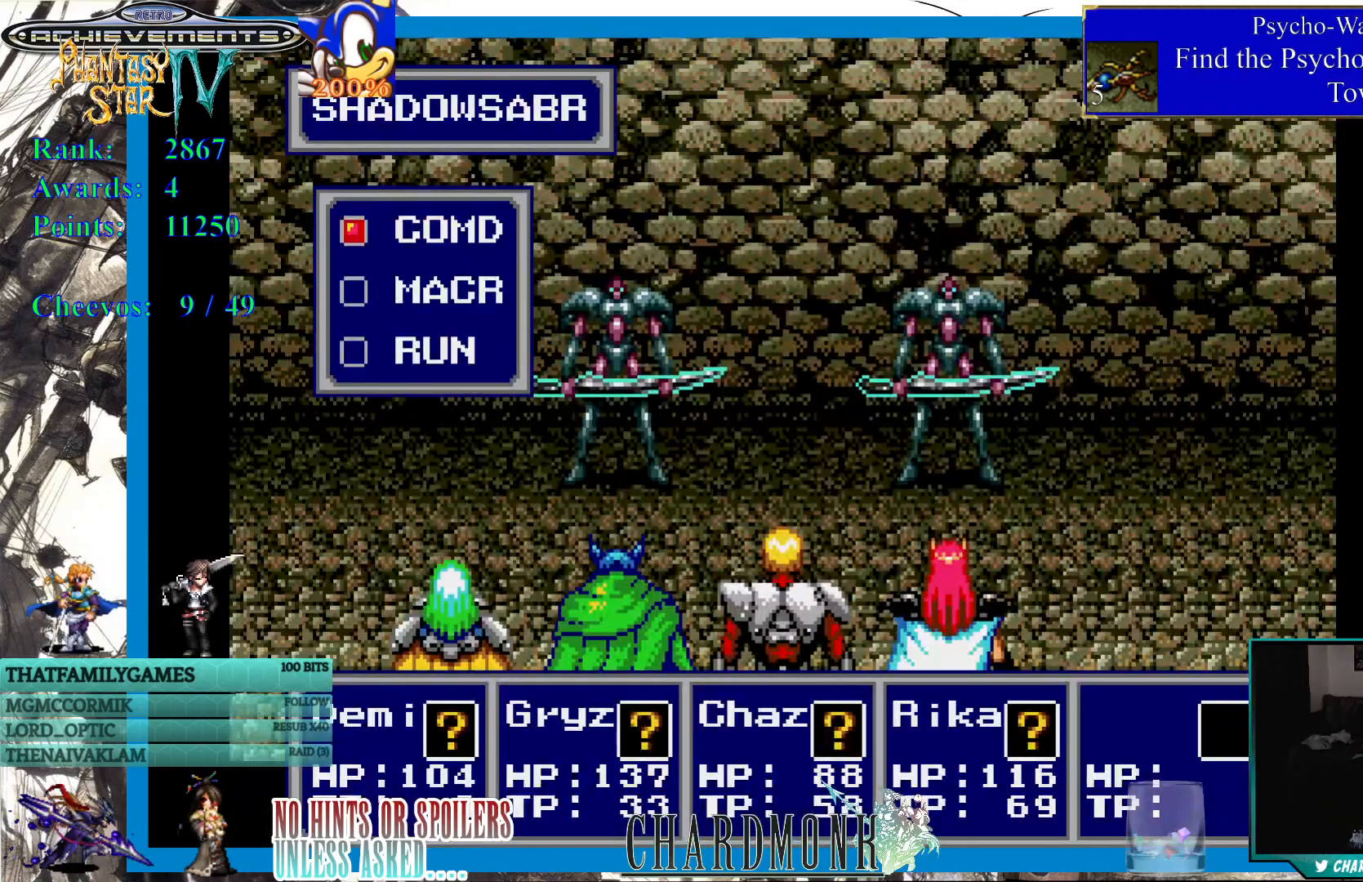
{"buttons": [], "left_stick": "center", "right_stick": "center", "events": []}
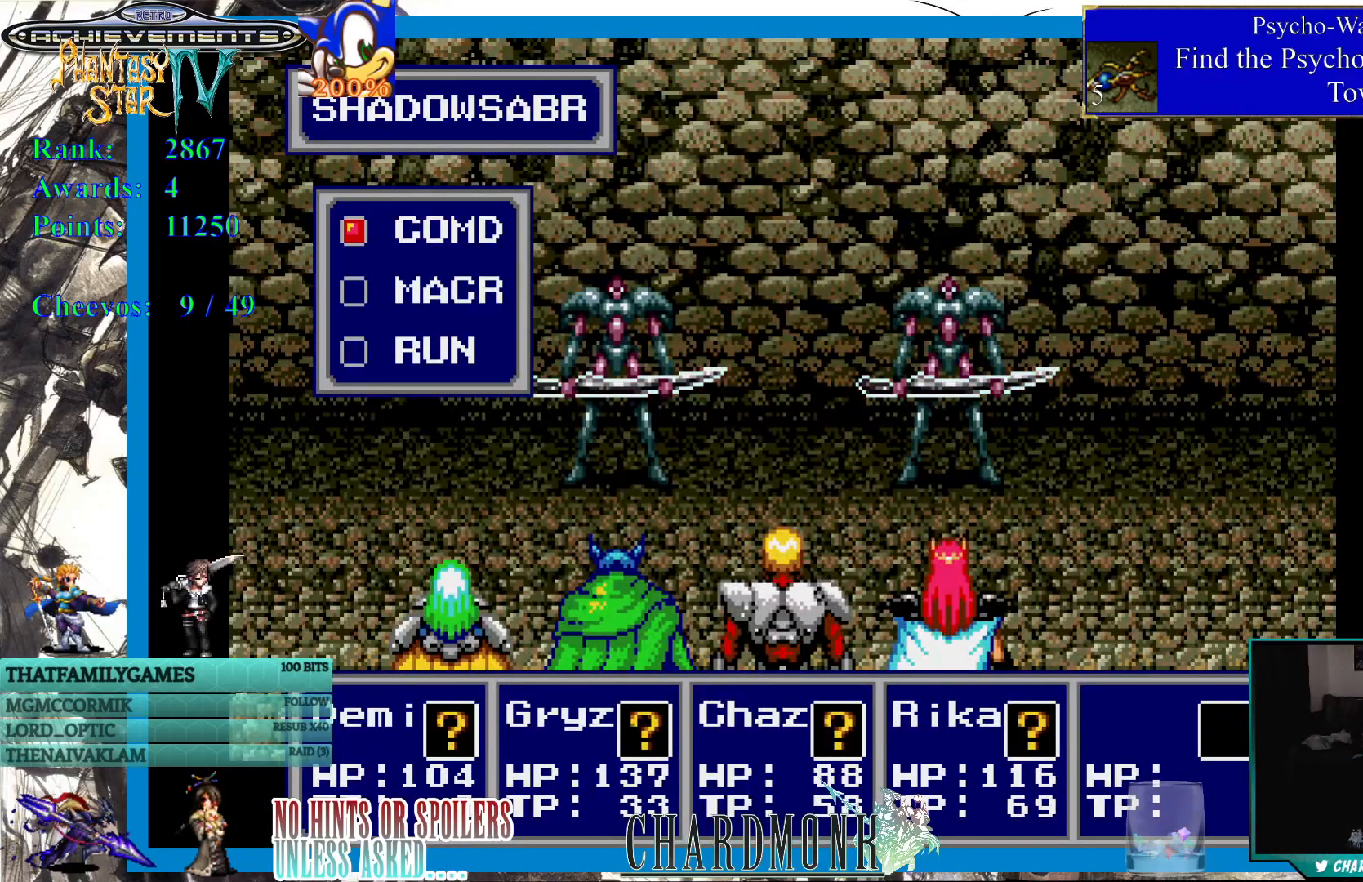
{"buttons": ["CIRCLE"], "left_stick": "center", "right_stick": "center", "events": [[100, "CIRCLE", "down"], [167, "CIRCLE", "up"], [317, "CIRCLE", "down"], [383, "CIRCLE", "up"], [483, "CIRCLE", "down"]]}
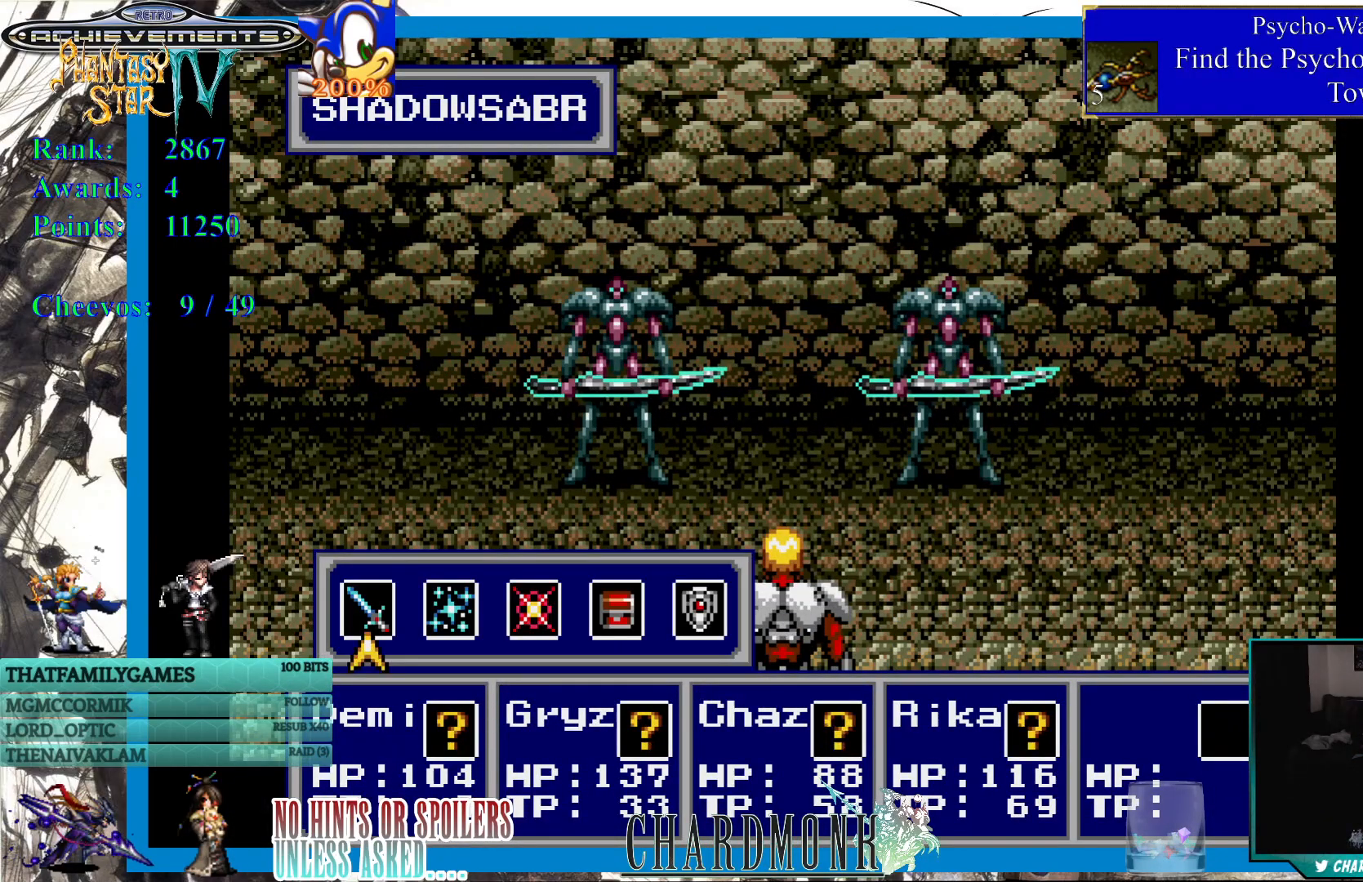
{"buttons": [], "left_stick": "center", "right_stick": "center", "events": [[67, "CIRCLE", "up"]]}
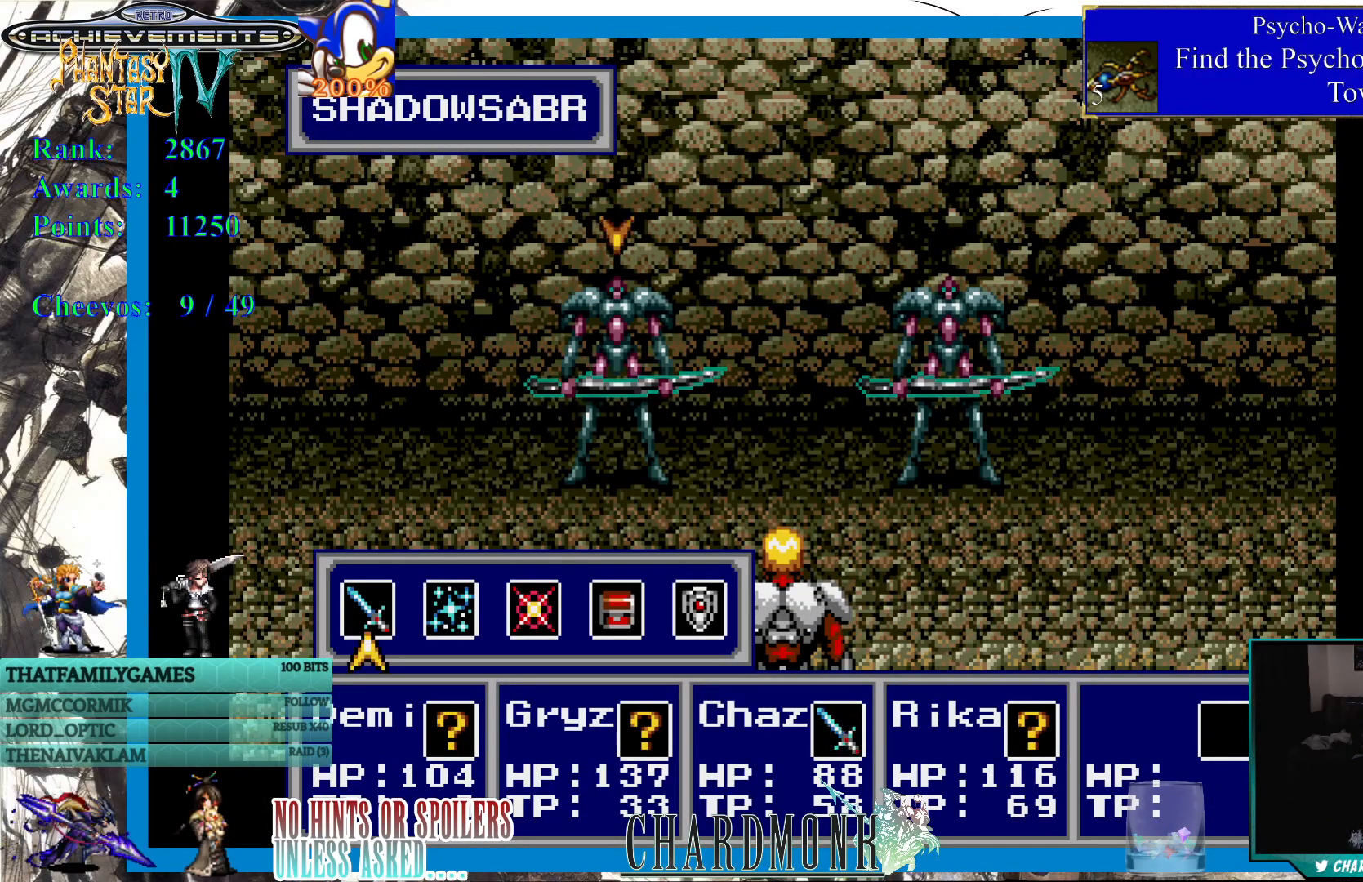
{"buttons": [], "left_stick": "center", "right_stick": "center", "events": []}
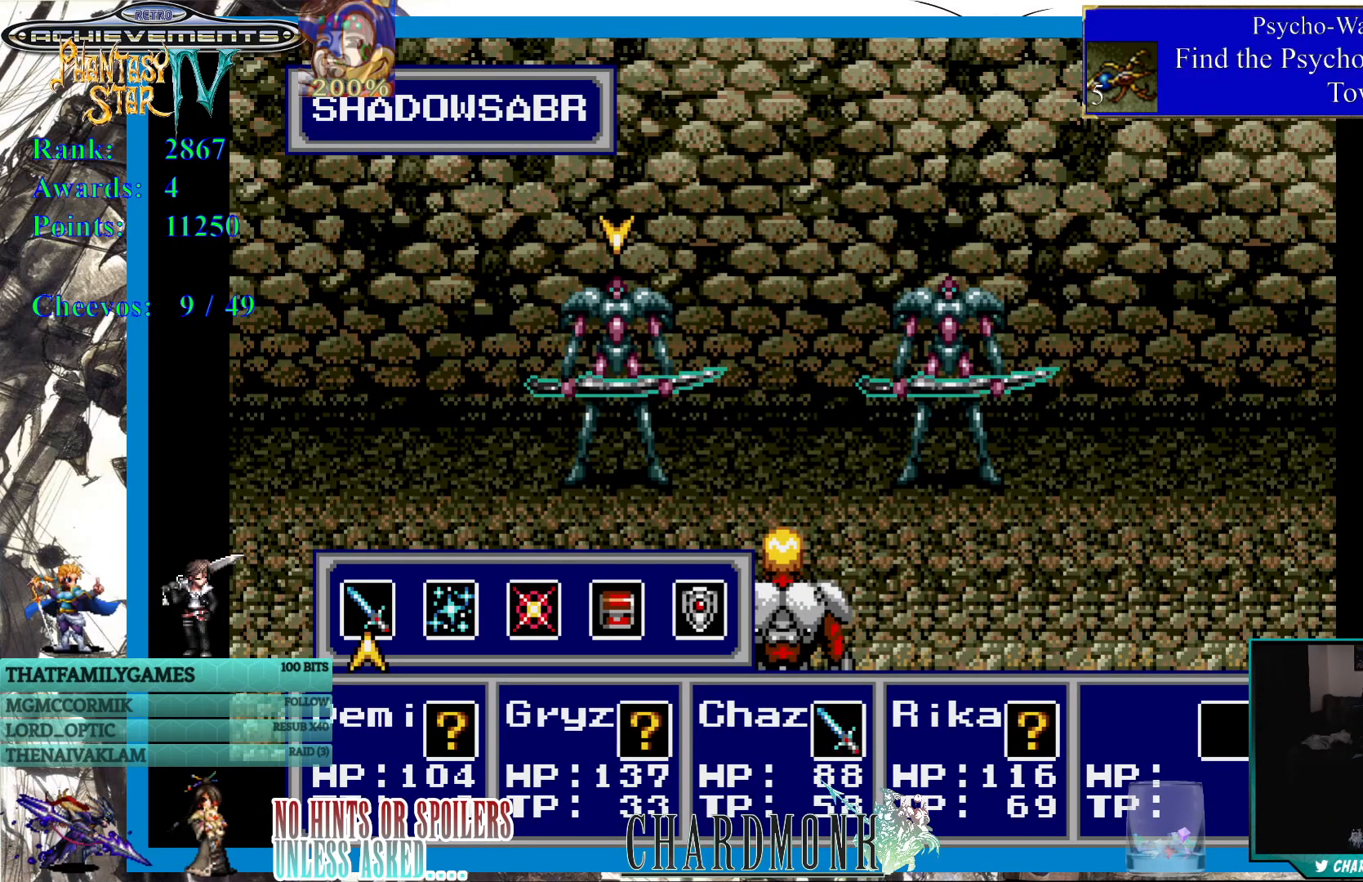
{"buttons": [], "left_stick": "center", "right_stick": "center", "events": [[333, "CROSS", "down"], [467, "CROSS", "up"]]}
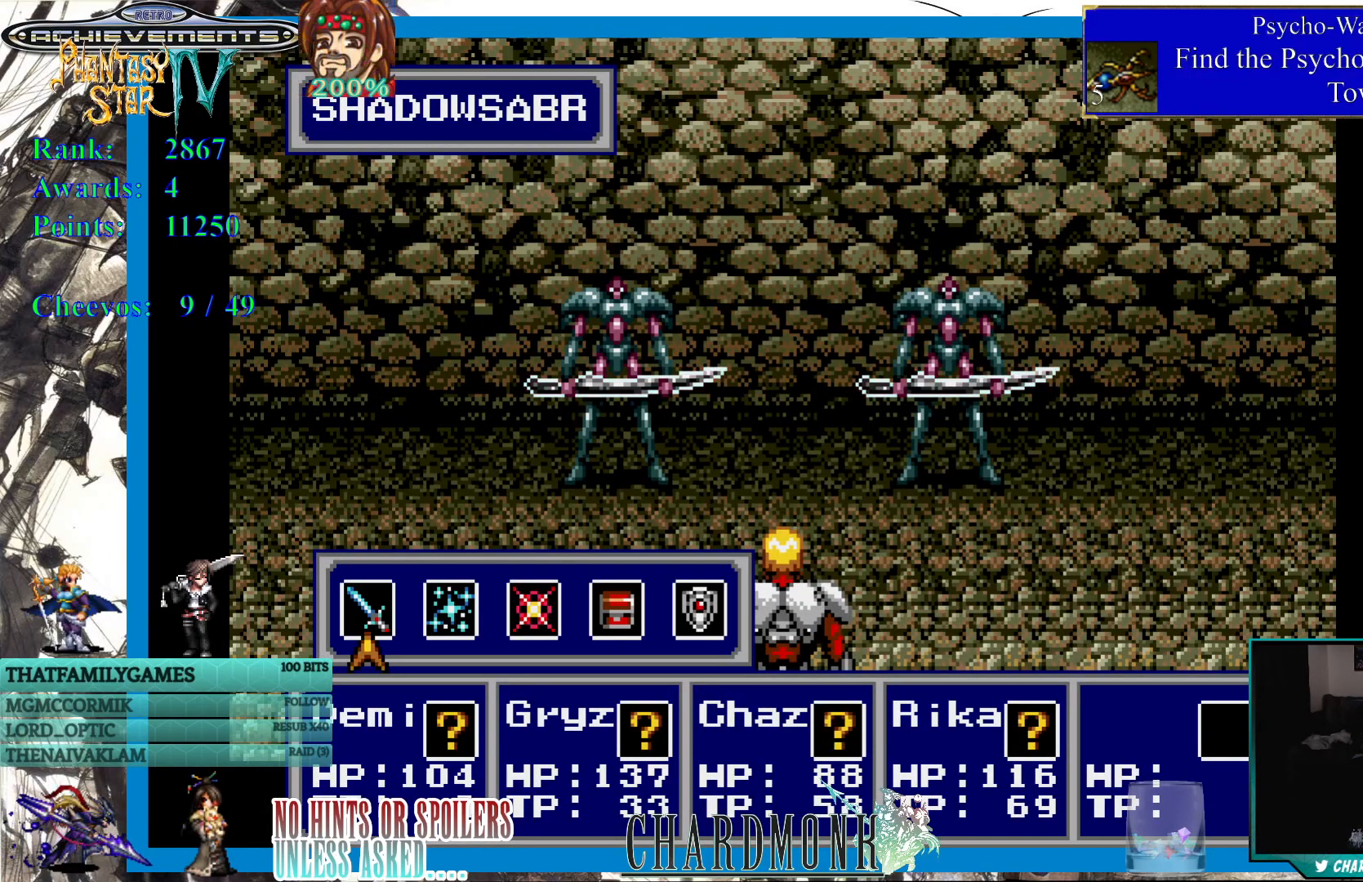
{"buttons": [], "left_stick": "center", "right_stick": "center", "events": []}
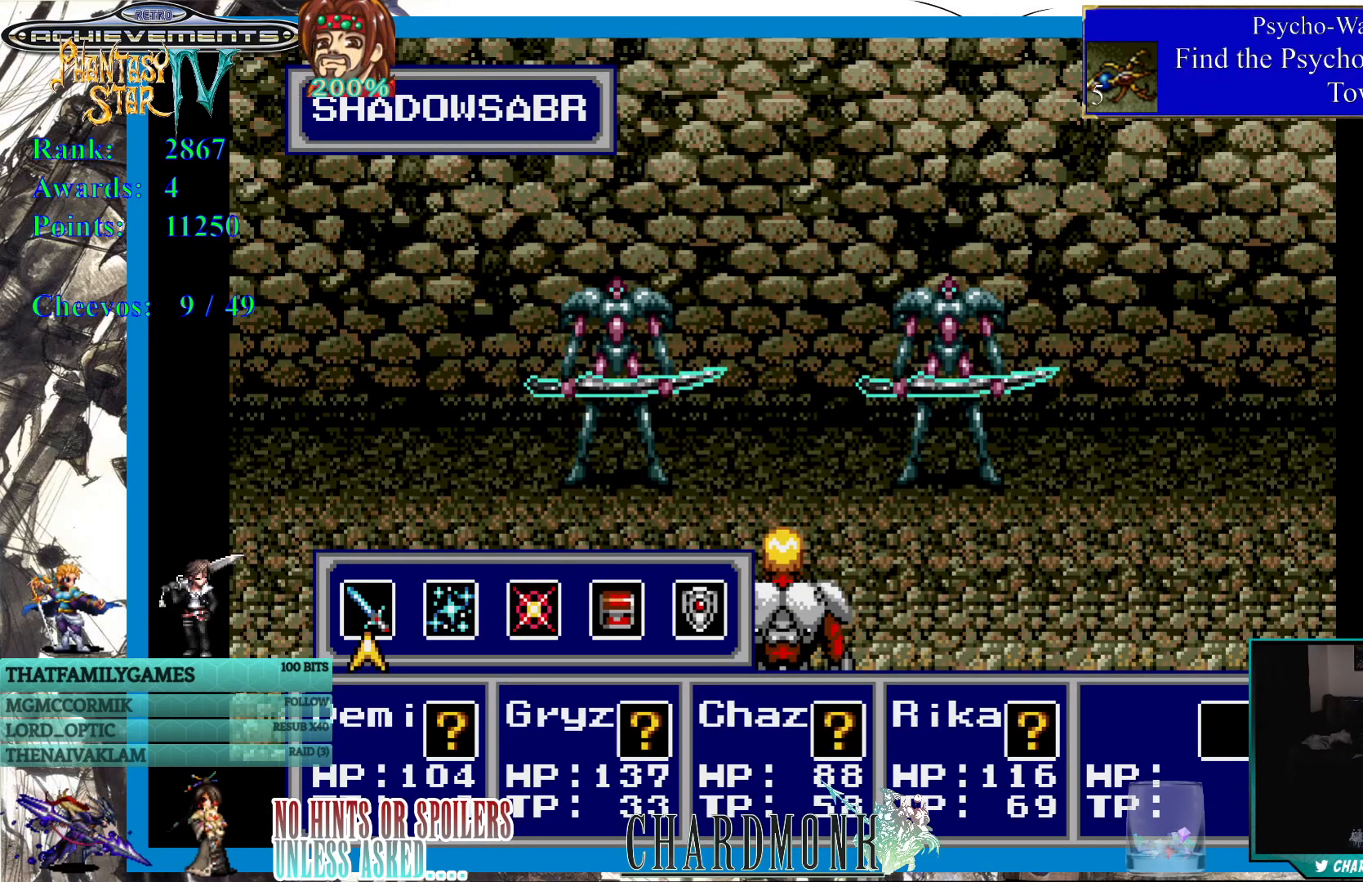
{"buttons": ["CIRCLE"], "left_stick": "center", "right_stick": "center", "events": [[117, "CIRCLE", "down"], [200, "CIRCLE", "up"], [283, "CIRCLE", "down"], [367, "CIRCLE", "up"], [467, "CIRCLE", "down"]]}
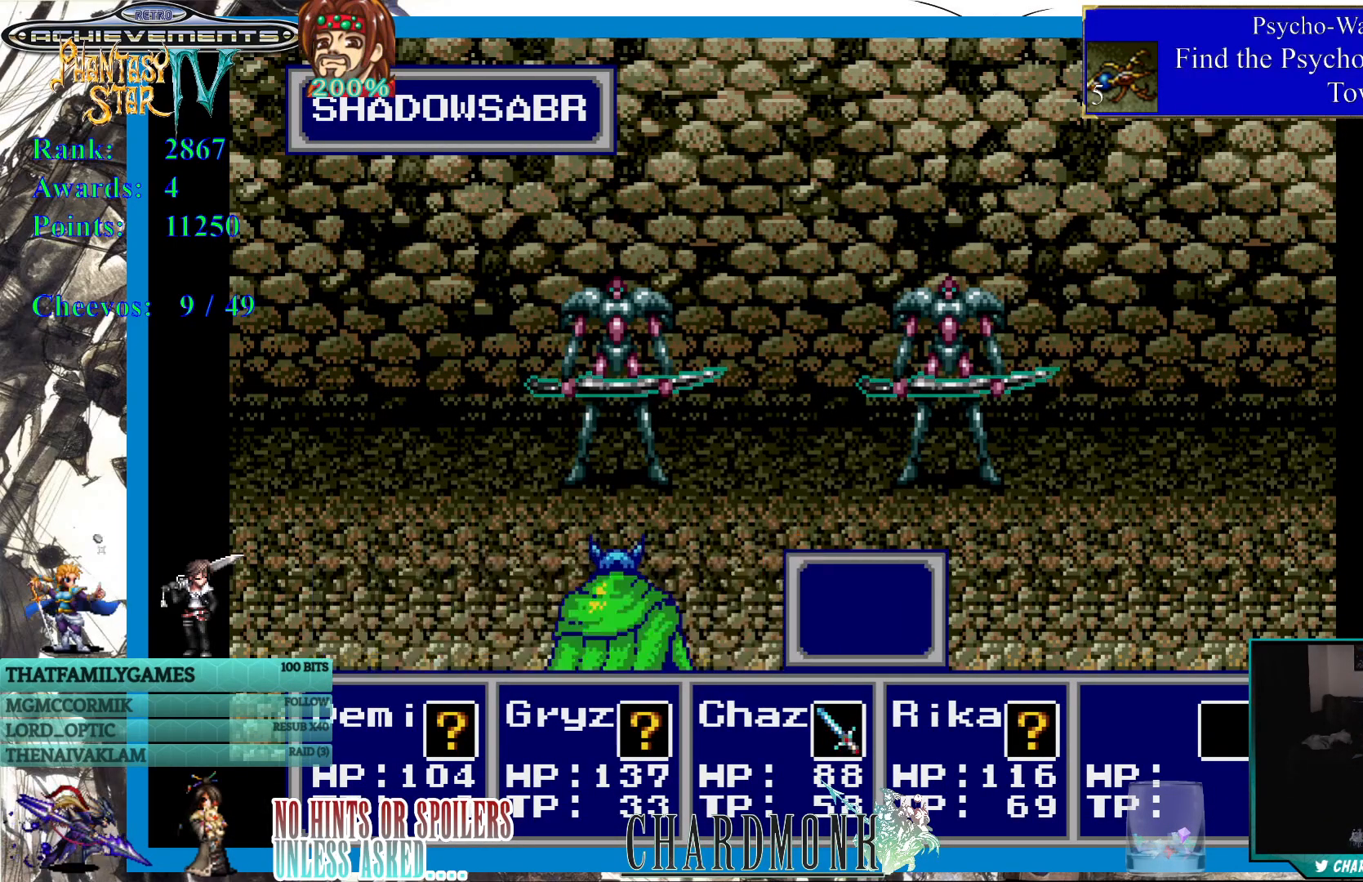
{"buttons": ["CIRCLE"], "left_stick": "center", "right_stick": "center", "events": [[50, "CIRCLE", "up"], [133, "CIRCLE", "down"], [200, "CIRCLE", "up"], [300, "CIRCLE", "down"], [383, "CIRCLE", "up"], [467, "CIRCLE", "down"]]}
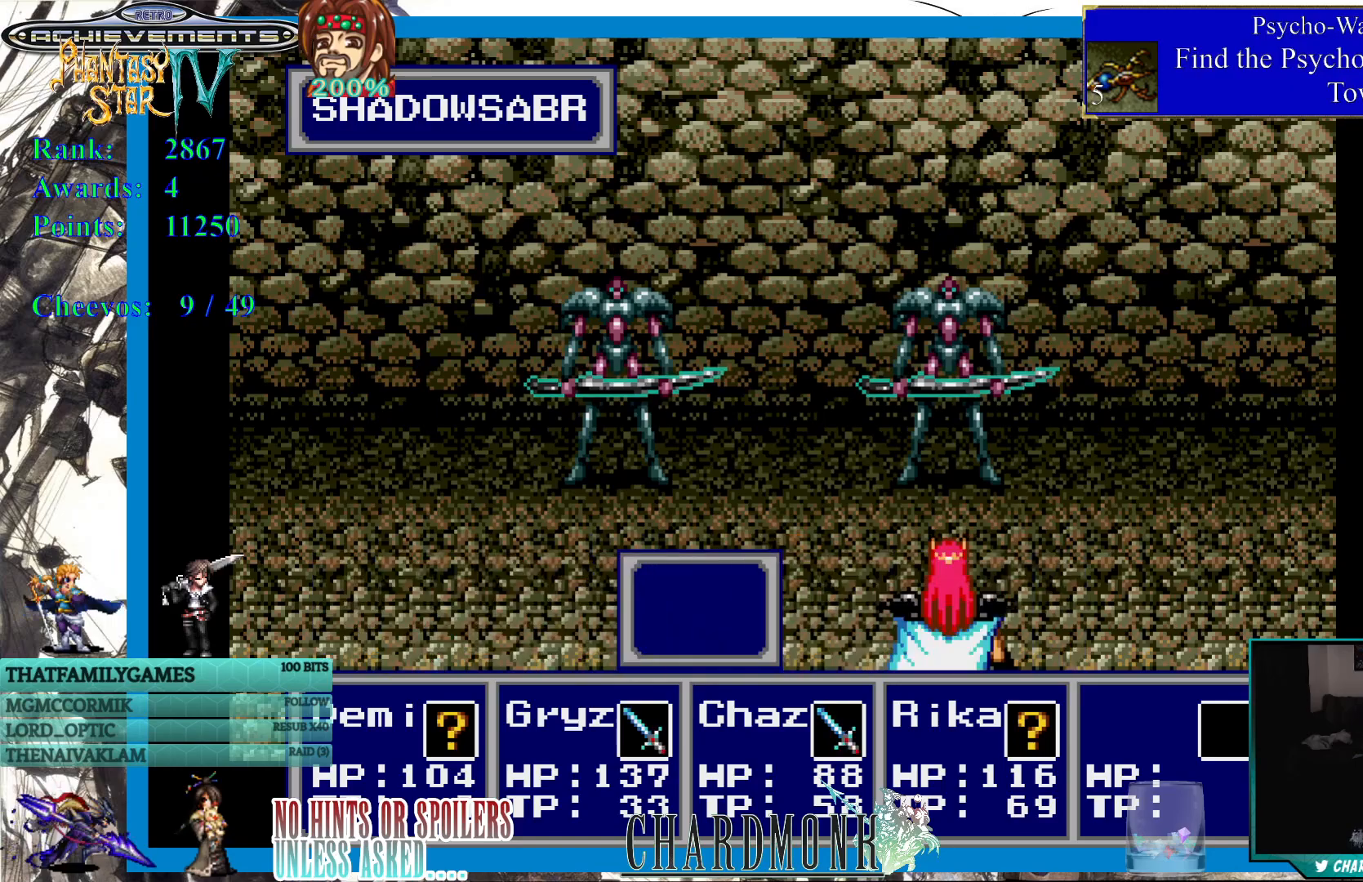
{"buttons": ["CIRCLE"], "left_stick": "center", "right_stick": "center", "events": [[50, "CIRCLE", "up"], [133, "CIRCLE", "down"], [233, "CIRCLE", "up"], [317, "CIRCLE", "down"], [400, "CIRCLE", "up"], [483, "CIRCLE", "down"]]}
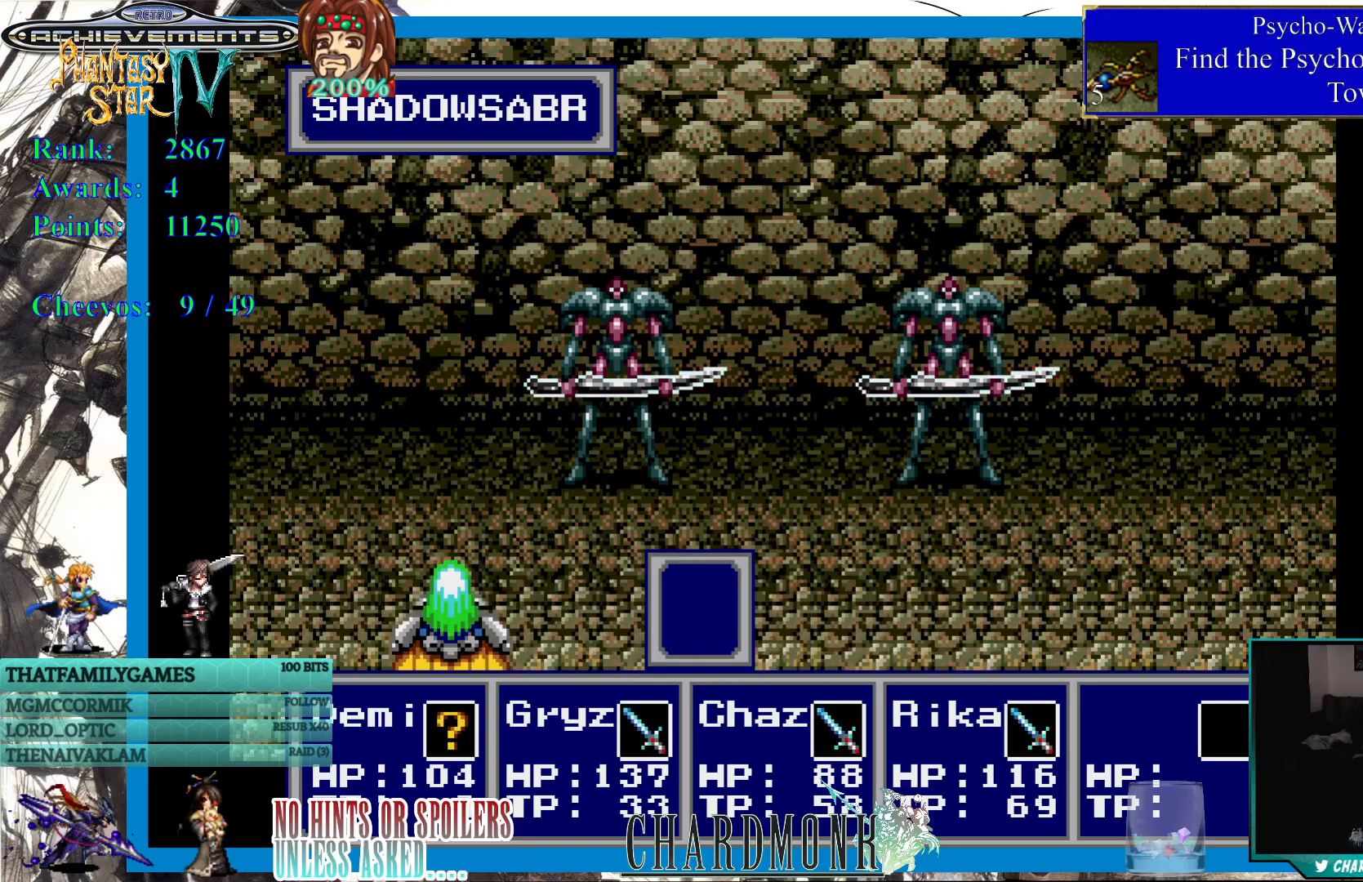
{"buttons": [], "left_stick": "center", "right_stick": "center", "events": [[67, "CIRCLE", "up"], [167, "CIRCLE", "down"], [250, "CIRCLE", "up"], [333, "CIRCLE", "down"], [433, "CIRCLE", "up"]]}
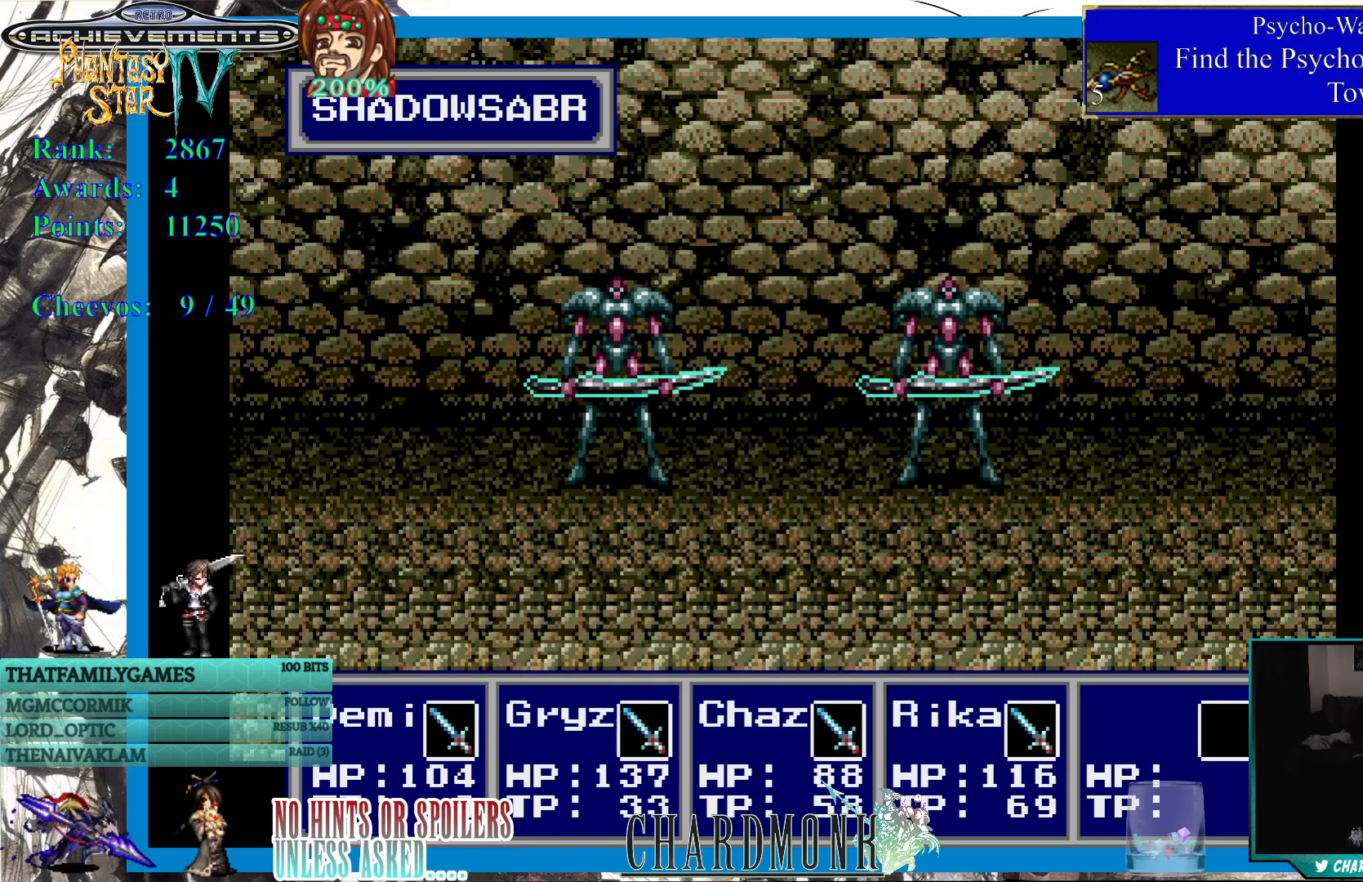
{"buttons": [], "left_stick": "center", "right_stick": "center", "events": [[17, "CIRCLE", "down"], [117, "CIRCLE", "up"]]}